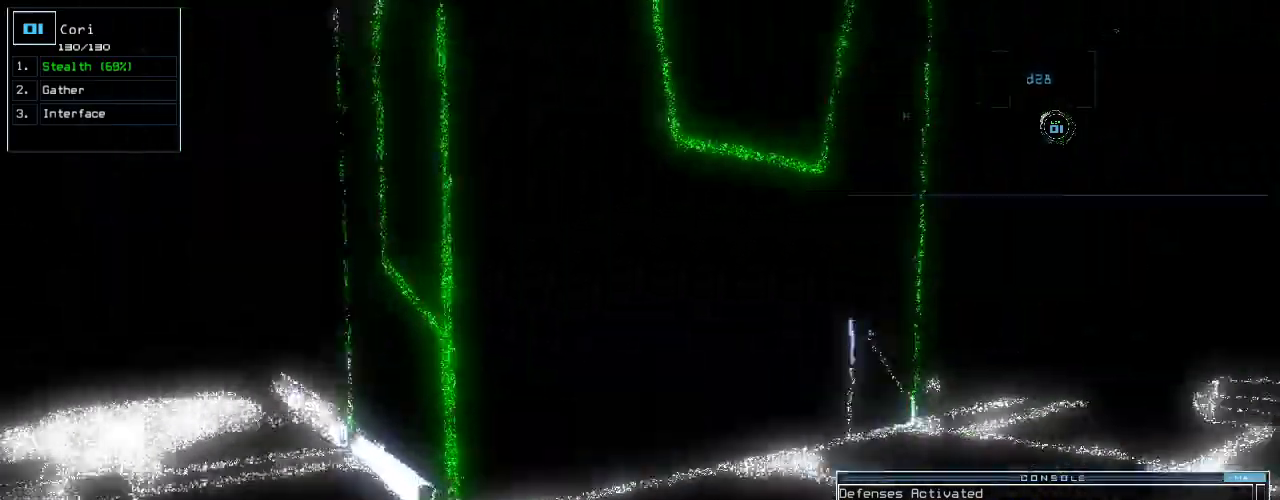
Gameplay with keyboard; each line is a JSON object with the keys held at the frame after it. "events" lists presses ("down") and releases ("up") of ".", "0", "1", "2", "3", "4", "5", "6", "7", "8", "9", "a", "b", "backspace", "c", "caps_lock", "comma", "ctrl_l", "ctrl_r", "d", "down", "e", "equals", "escape", "f", "g", "h", "i", "j", "k", "l", "left", "m", "minus", "n", "o", "p", "q", "quote", "r", "return", "right", "s", "semicolon", "shift_l", "shift_r", "space", "t", "tab", "tilde", "u", "up", "v", "w", "x", "y" and "z" between this image and that frame as [ms after this image, input, new state], when the widget could be followed in between. No other keys are recorded. Mouse input is not recorded.
{"keys": ["right"], "events": [[20, "up", "up"]]}
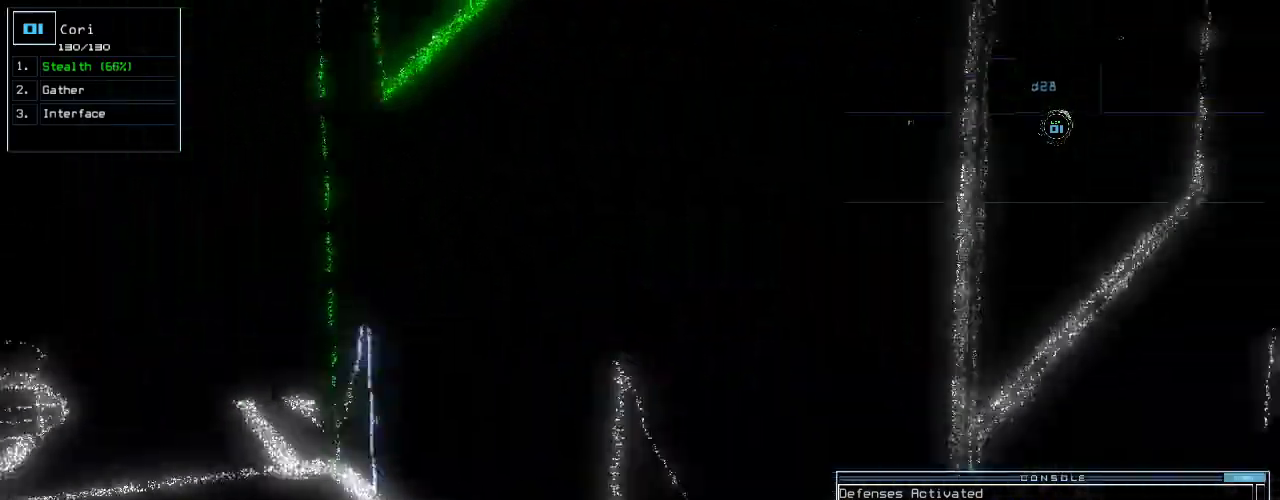
{"keys": [], "events": [[300, "d", "down"], [360, "d", "up"], [400, "right", "up"]]}
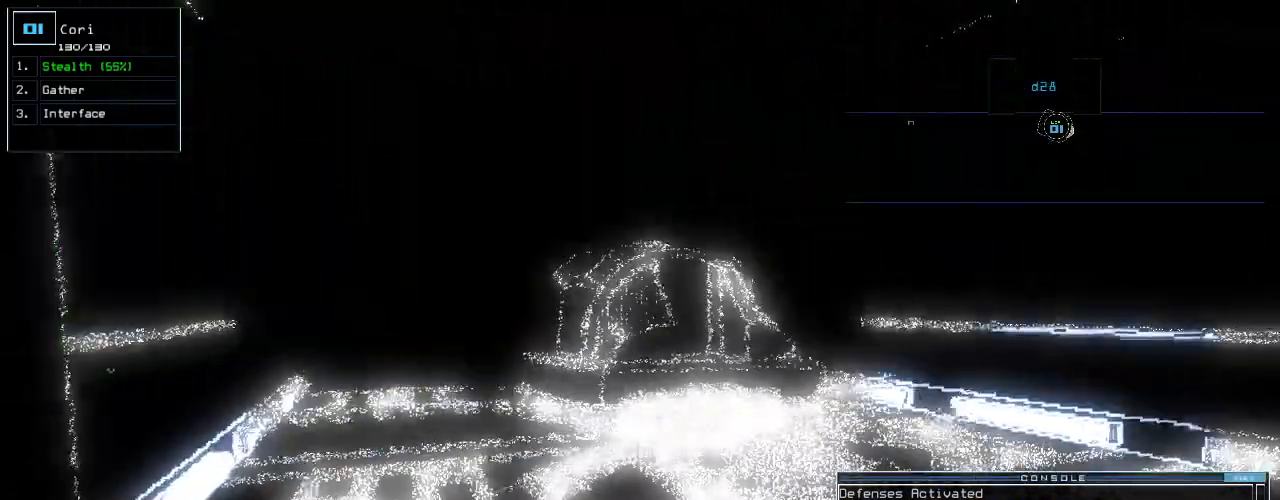
{"keys": [], "events": [[40, "1", "down"], [100, "1", "up"], [180, "2", "down"], [280, "2", "up"]]}
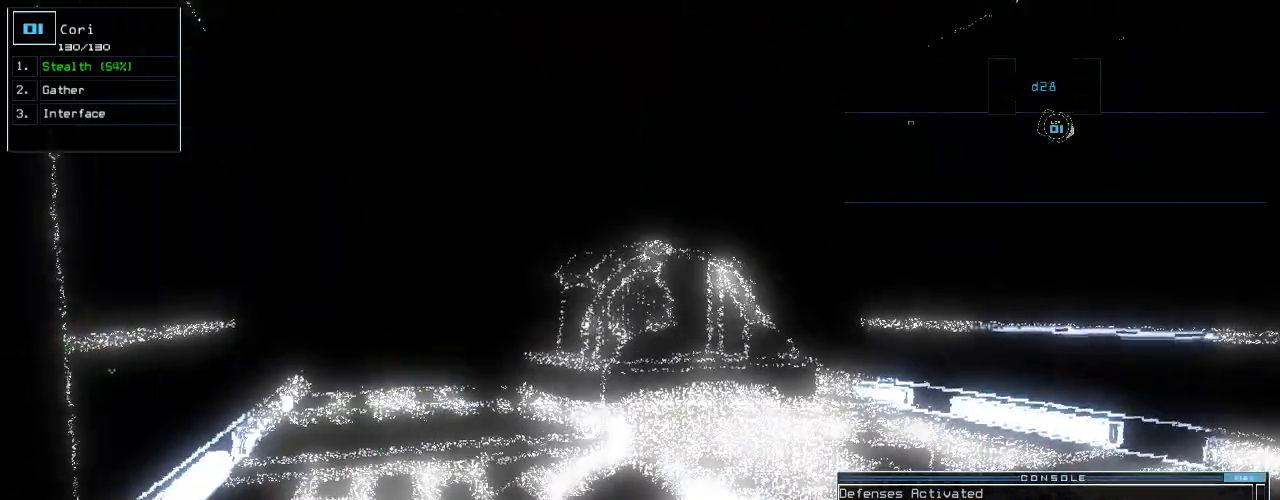
{"keys": ["space"]}
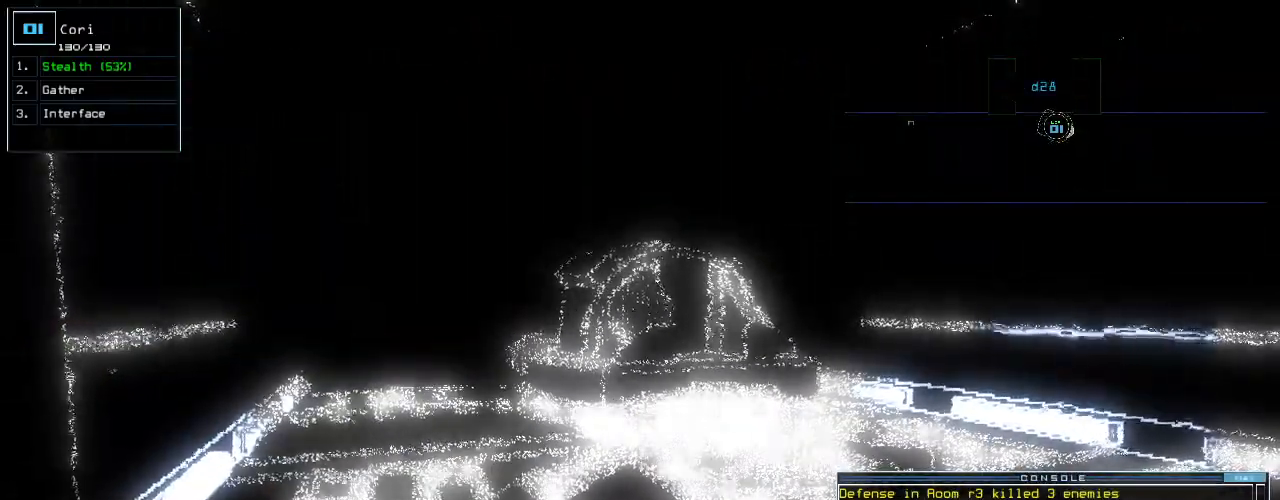
{"keys": [], "events": [[80, "space", "up"]]}